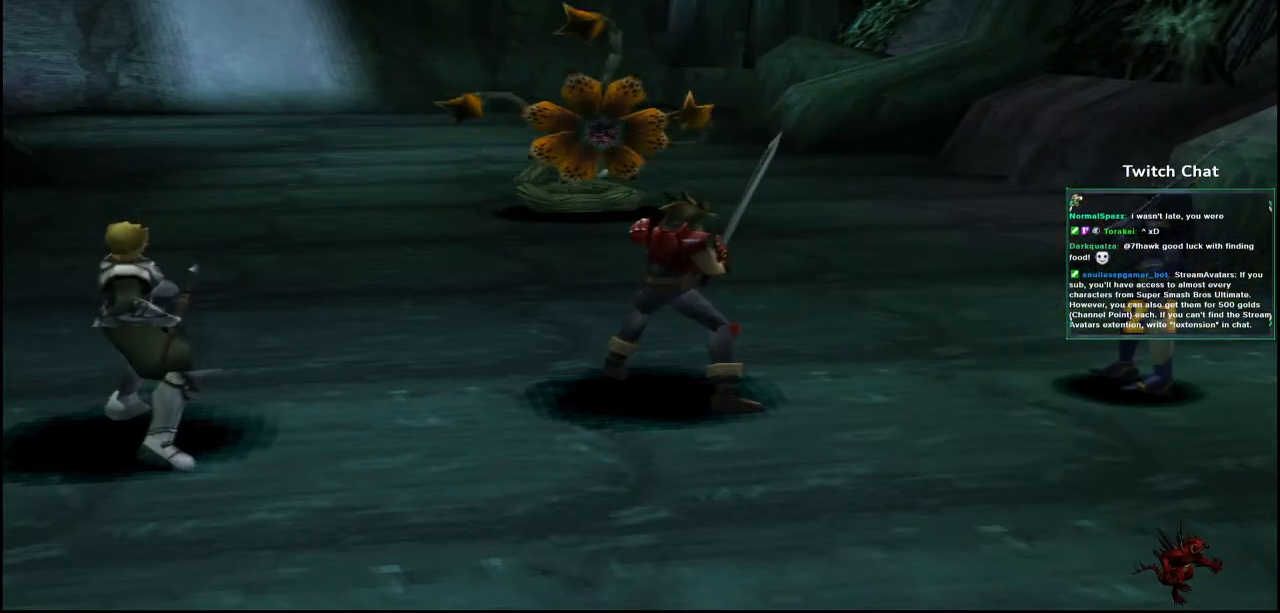
Gameplay with a controller (PlayStation layout); each line is a JSON object with the inputs held at the frame after it. "events" lists button and stick changes between this image and that frame as [ms after this image, input, new state], when the widget could be followed in between.
{"buttons": [], "left_stick": "center", "right_stick": "center", "events": [[417, "DPAD_RIGHT", "down"], [500, "DPAD_RIGHT", "up"]]}
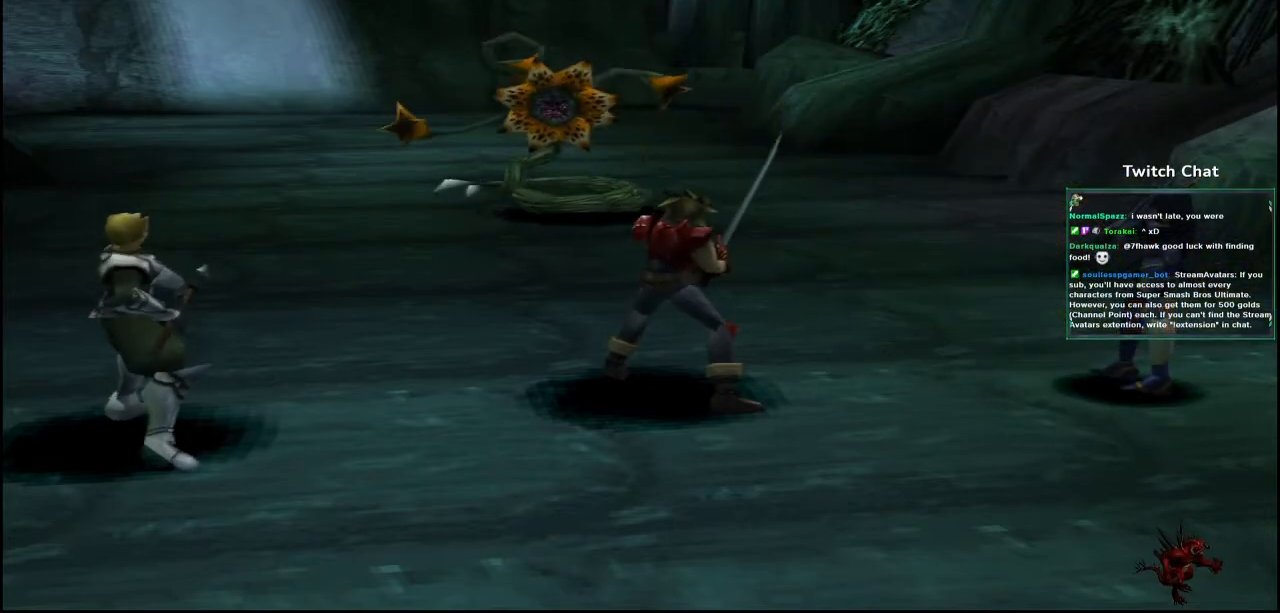
{"buttons": [], "left_stick": "center", "right_stick": "center", "events": []}
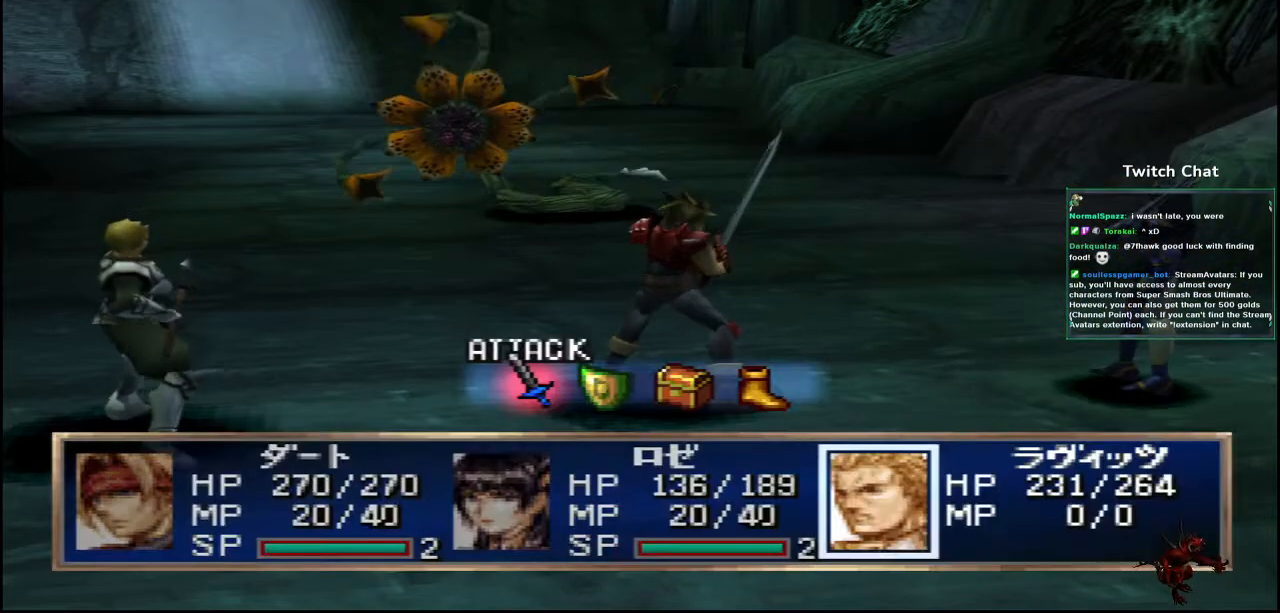
{"buttons": [], "left_stick": "center", "right_stick": "center", "events": [[83, "DPAD_RIGHT", "down"], [150, "DPAD_RIGHT", "up"]]}
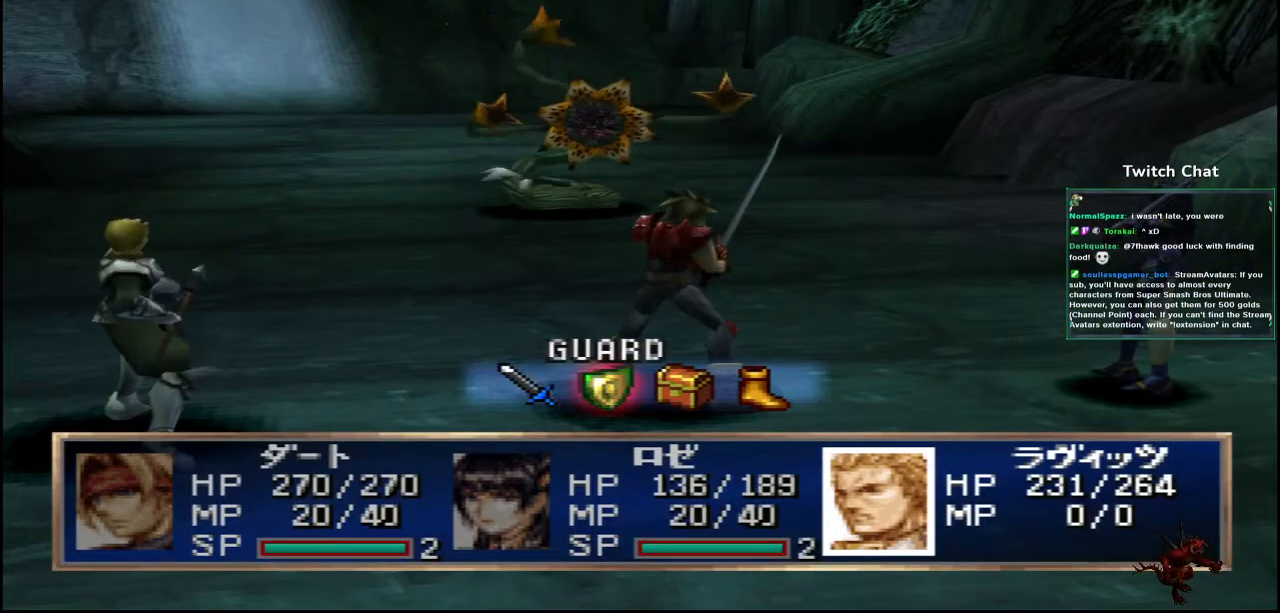
{"buttons": ["CIRCLE"], "left_stick": "center", "right_stick": "center", "events": [[83, "CIRCLE", "down"]]}
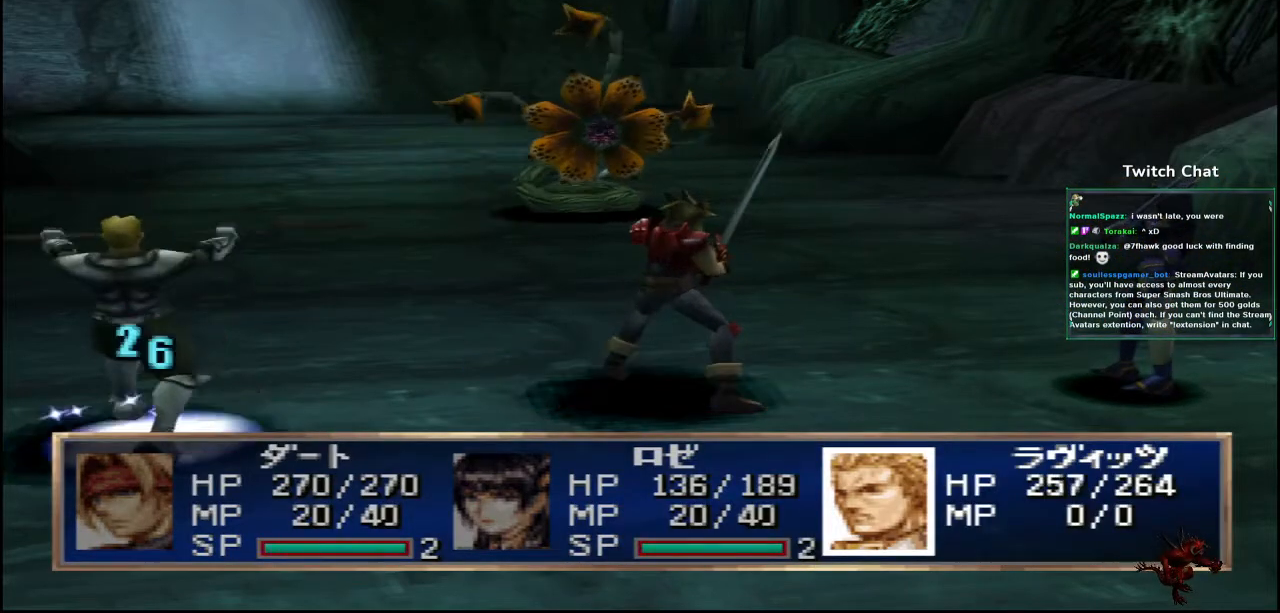
{"buttons": [], "left_stick": "center", "right_stick": "center", "events": [[417, "CIRCLE", "up"]]}
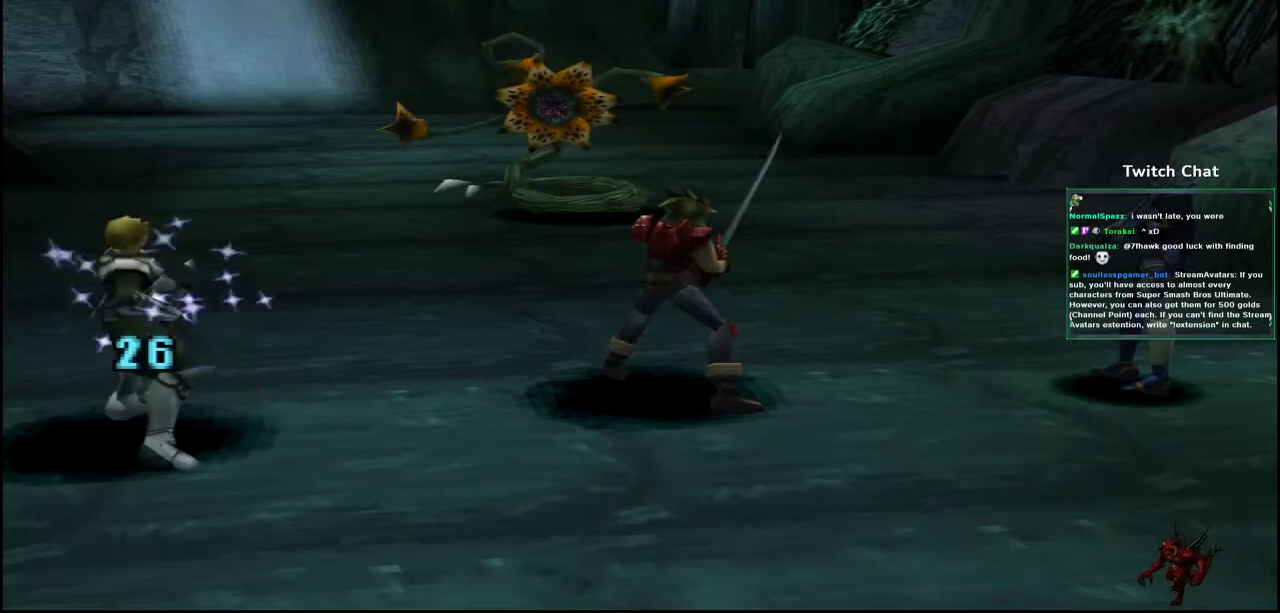
{"buttons": [], "left_stick": "center", "right_stick": "center", "events": []}
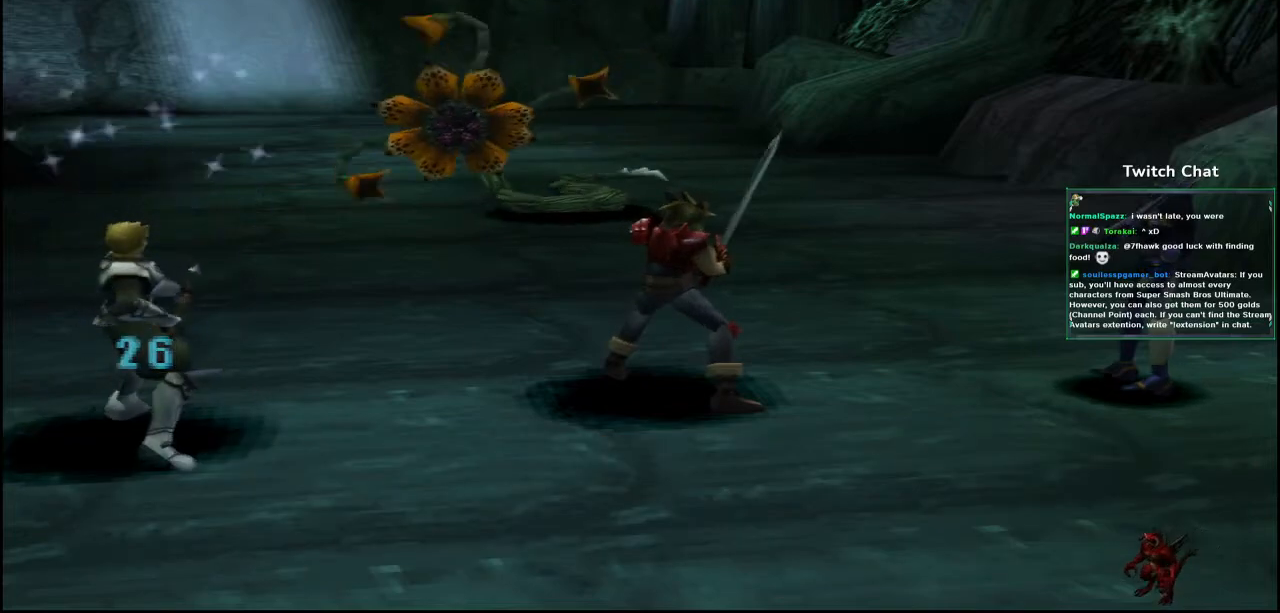
{"buttons": [], "left_stick": "center", "right_stick": "center", "events": []}
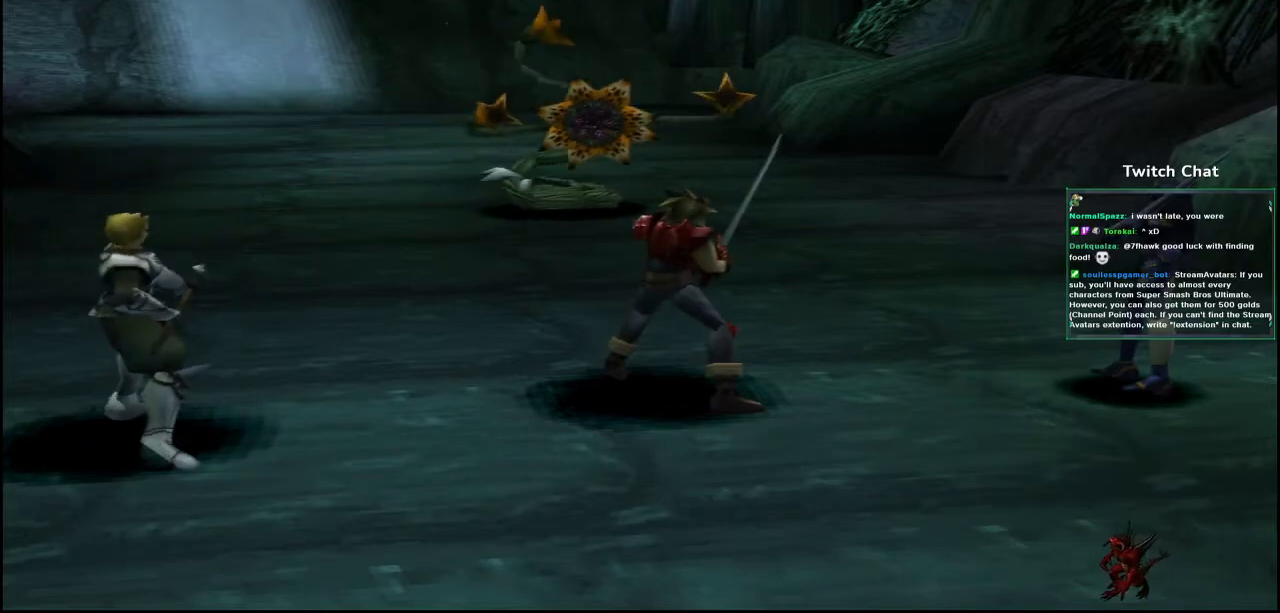
{"buttons": [], "left_stick": "center", "right_stick": "center", "events": []}
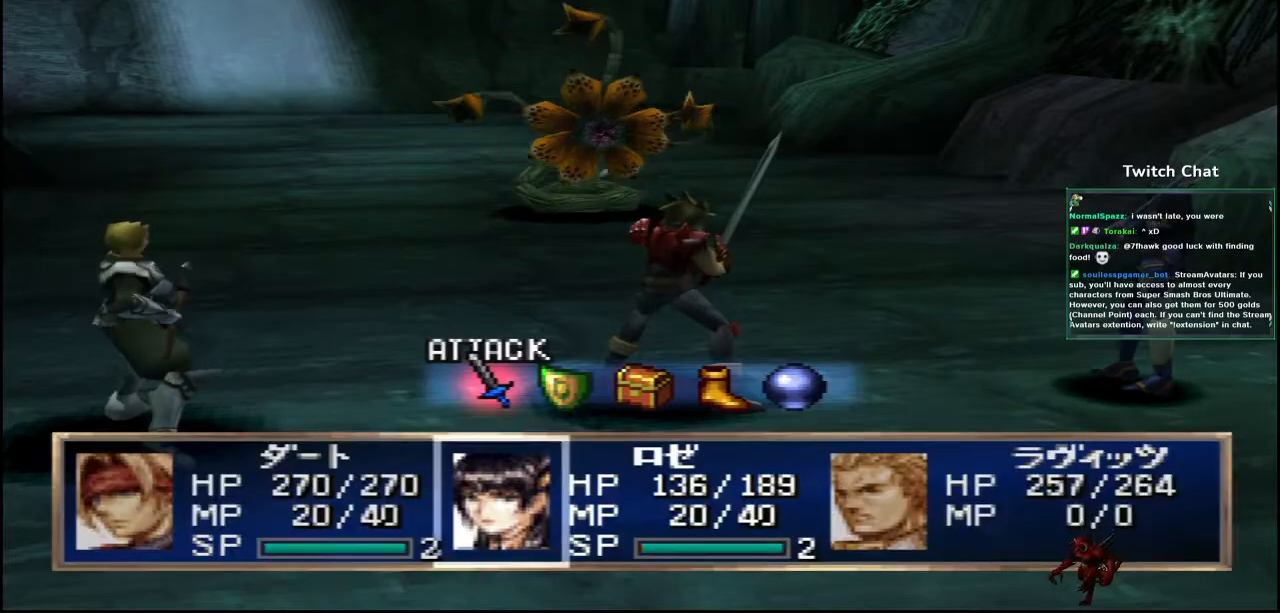
{"buttons": [], "left_stick": "center", "right_stick": "center", "events": [[317, "DPAD_RIGHT", "down"], [400, "DPAD_RIGHT", "up"]]}
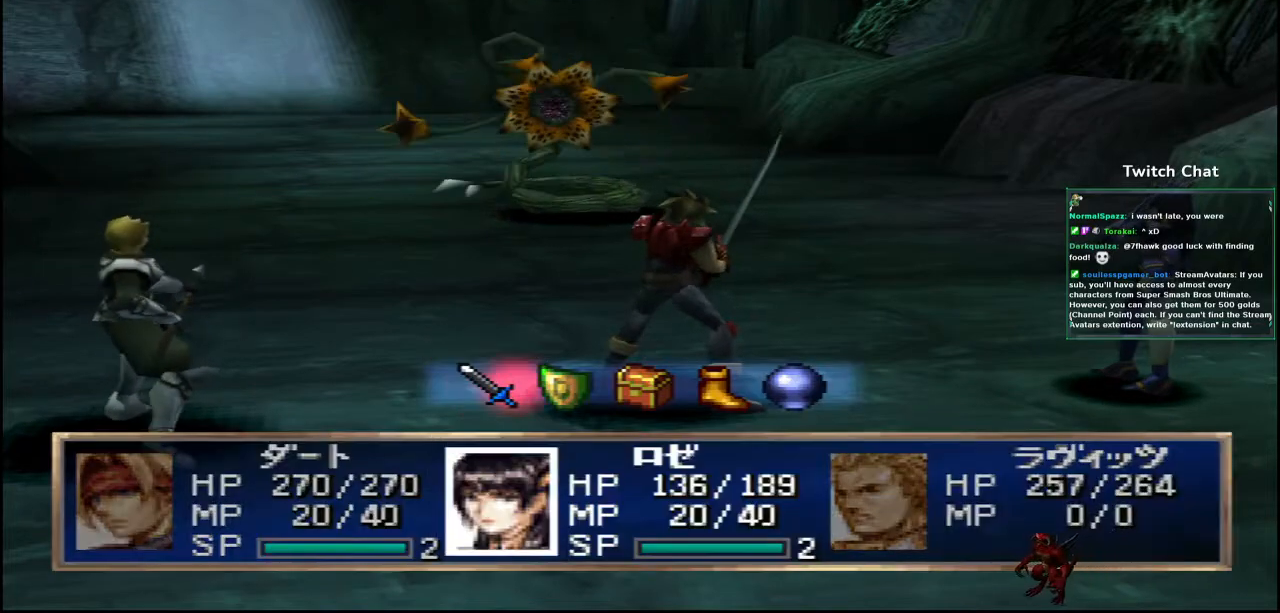
{"buttons": ["CIRCLE"], "left_stick": "center", "right_stick": "center", "events": [[150, "CIRCLE", "down"]]}
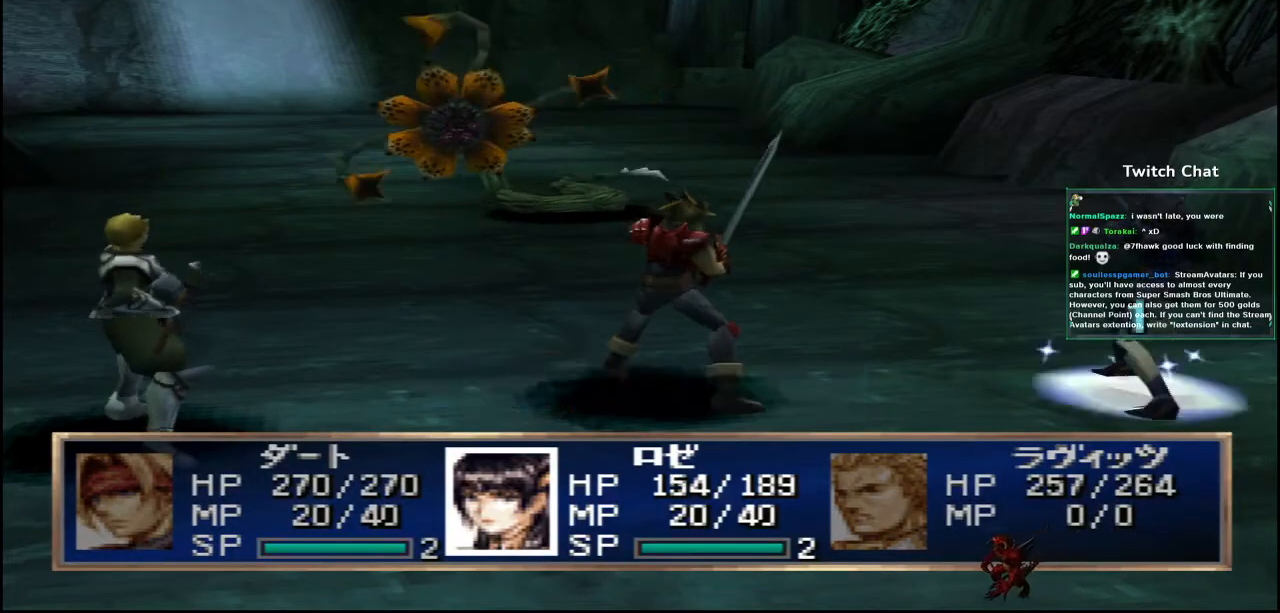
{"buttons": [], "left_stick": "center", "right_stick": "center", "events": [[133, "CIRCLE", "up"]]}
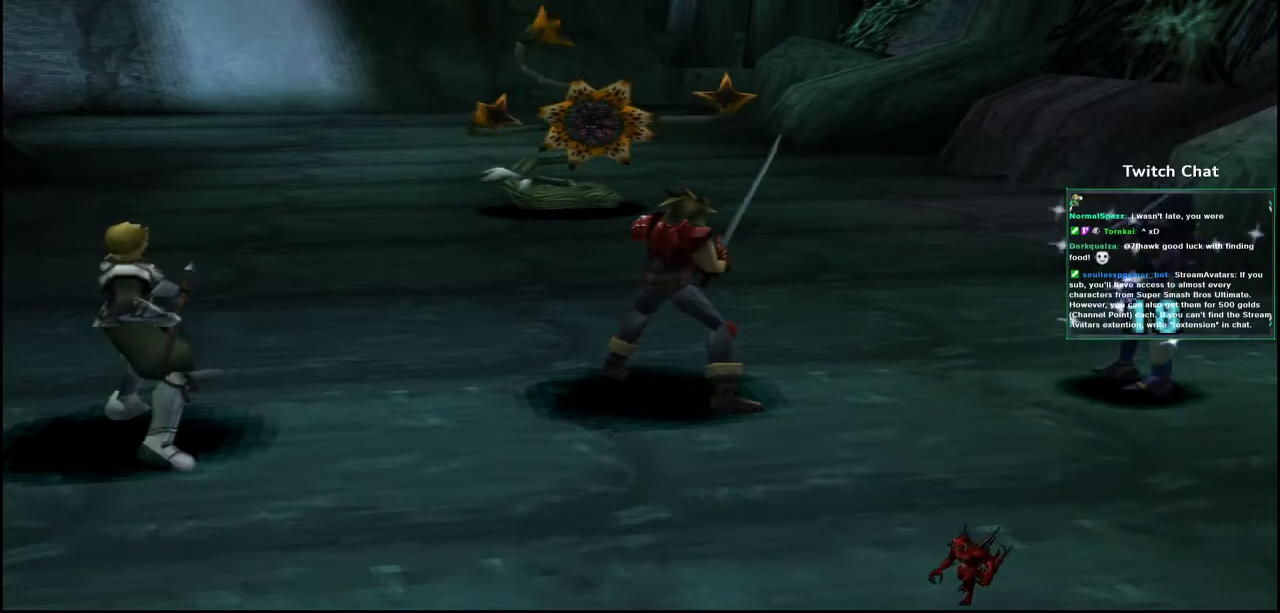
{"buttons": [], "left_stick": "center", "right_stick": "center", "events": []}
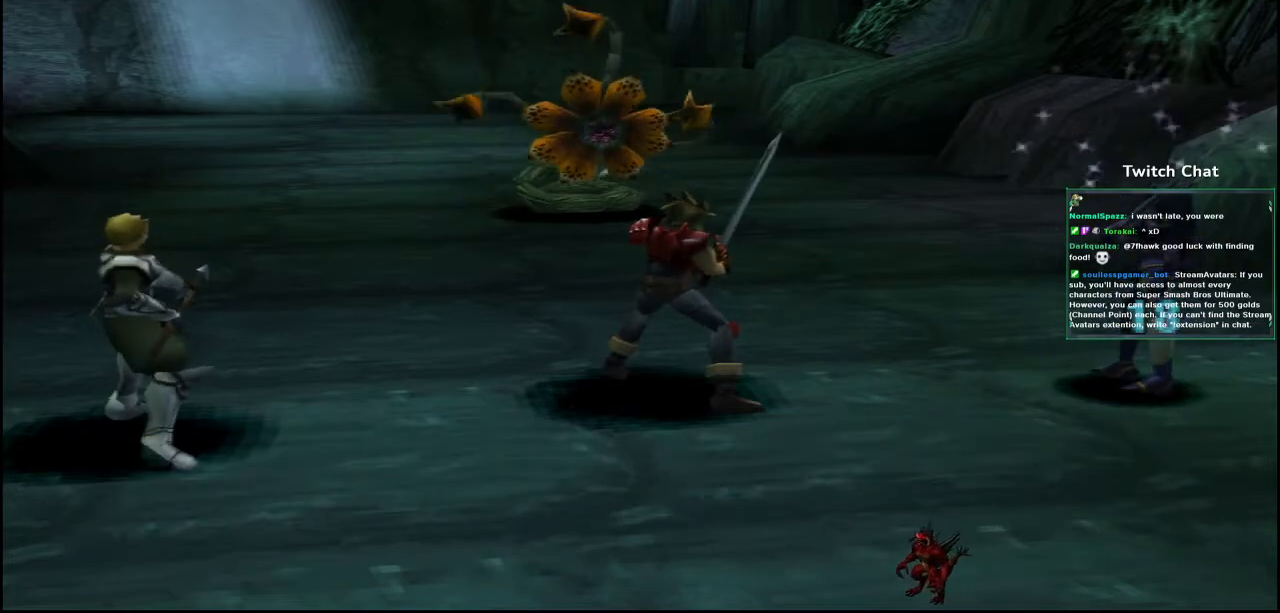
{"buttons": [], "left_stick": "center", "right_stick": "center", "events": []}
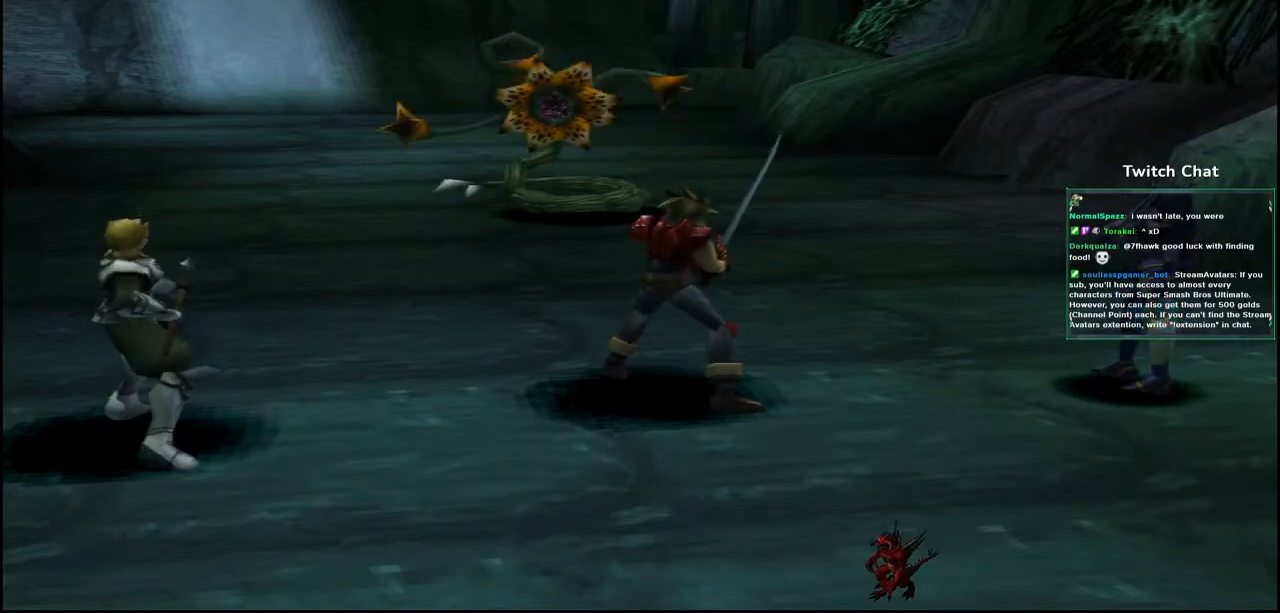
{"buttons": [], "left_stick": "center", "right_stick": "center", "events": []}
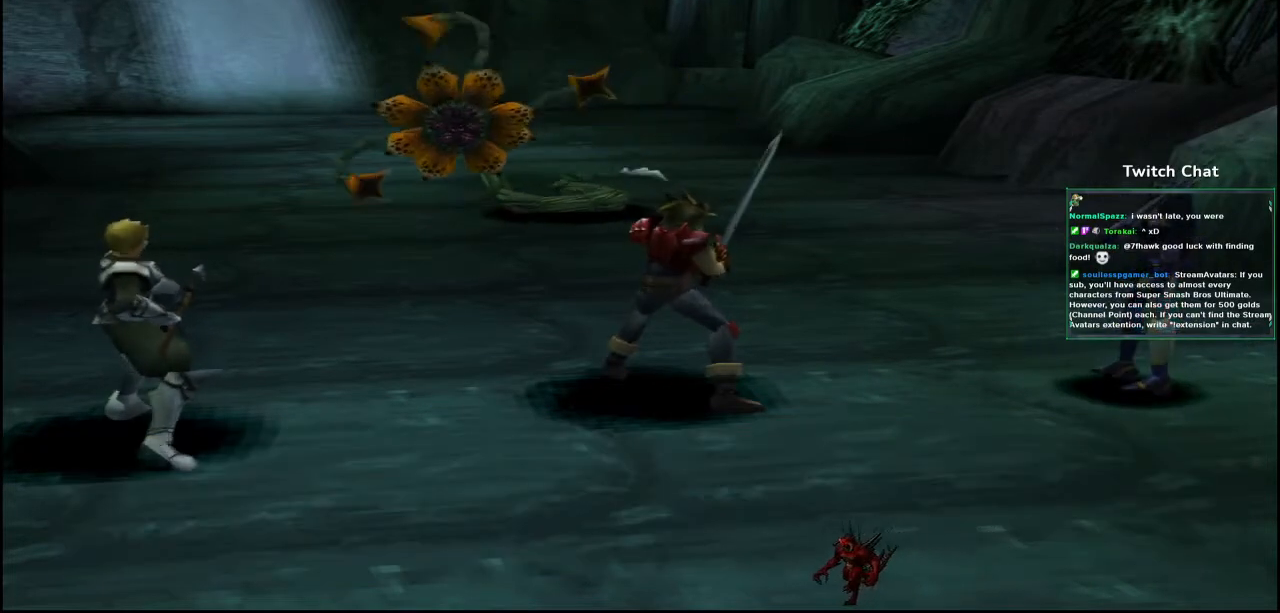
{"buttons": [], "left_stick": "center", "right_stick": "center", "events": []}
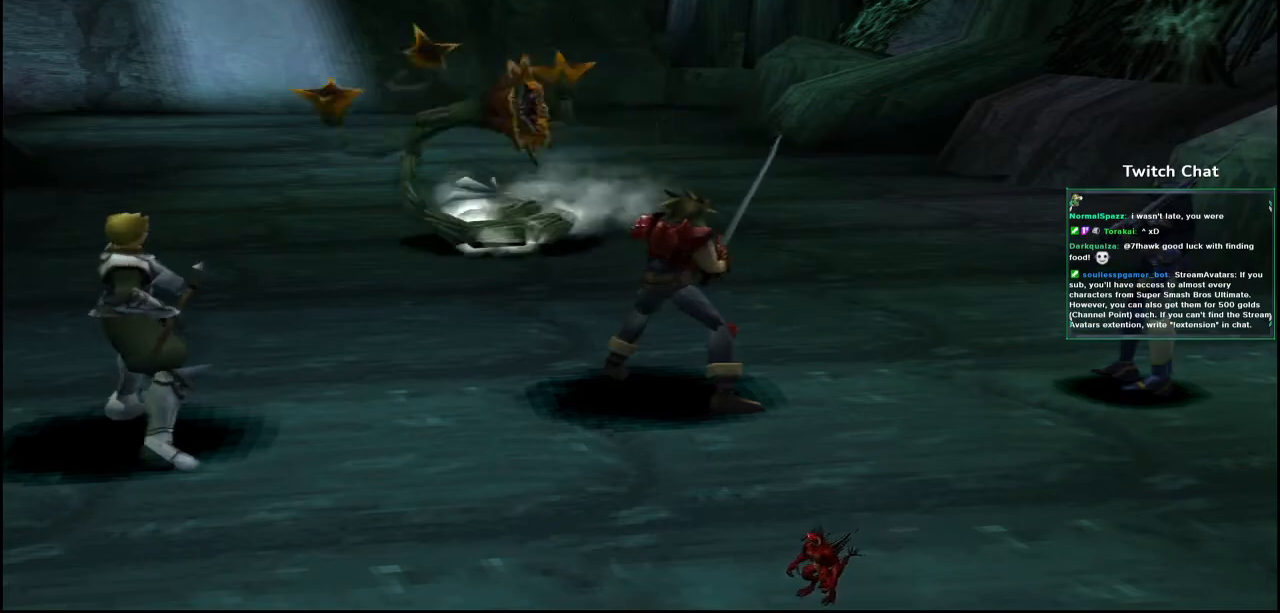
{"buttons": [], "left_stick": "center", "right_stick": "center", "events": []}
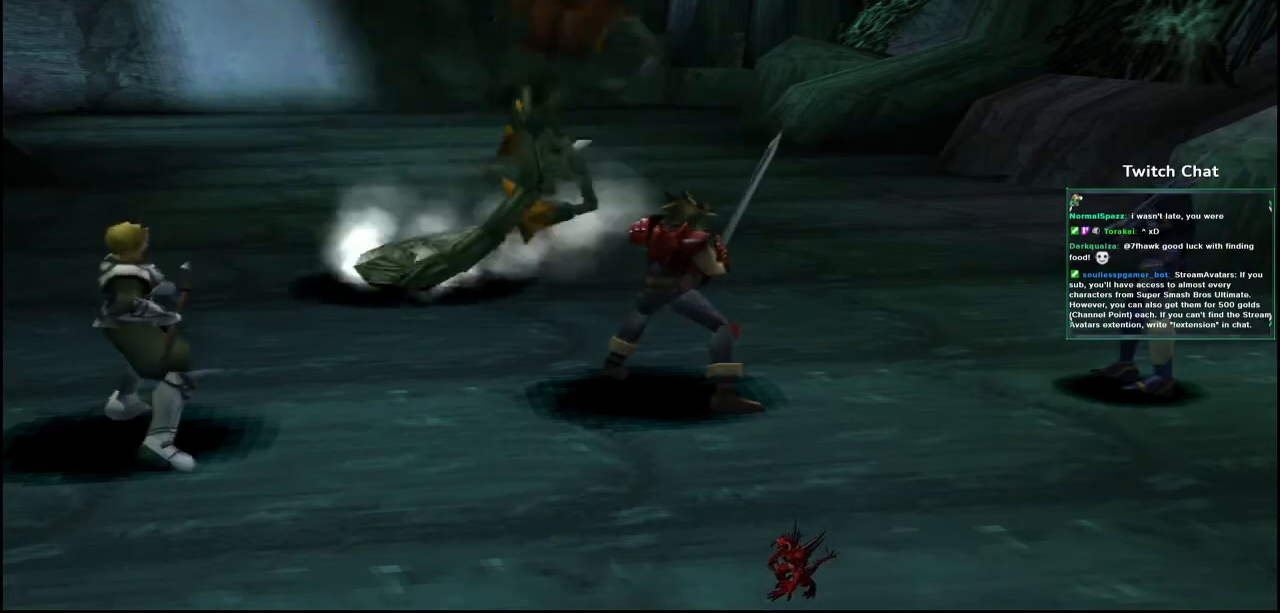
{"buttons": [], "left_stick": "center", "right_stick": "center", "events": []}